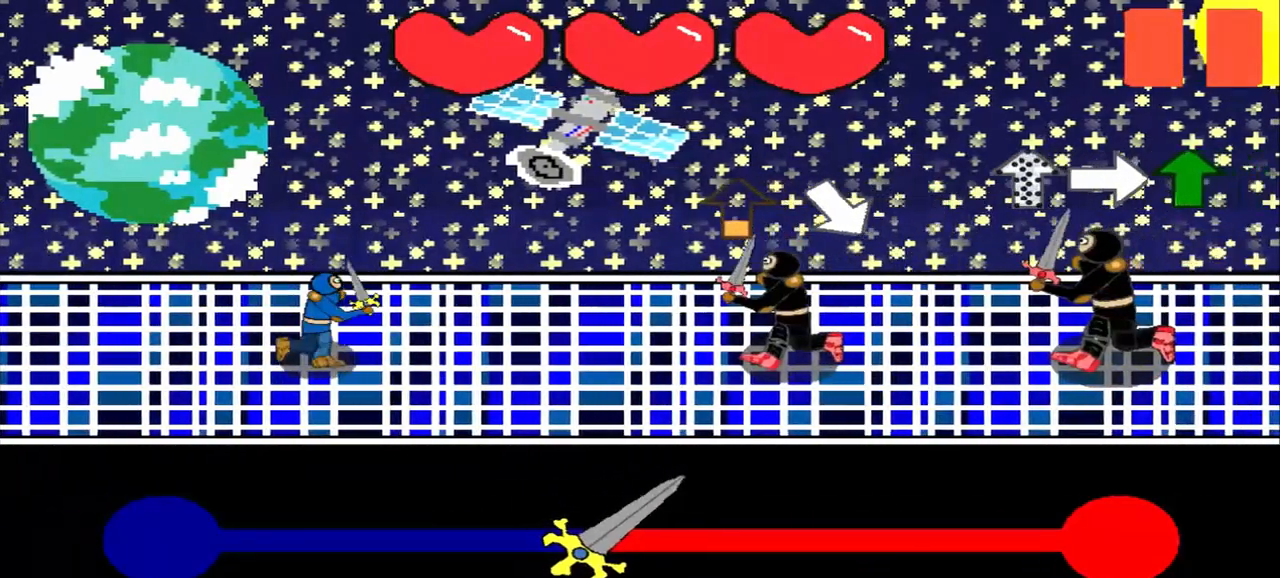
Gameplay with a controller (PlayStation layout); each line is a JSON object with the inputs held at the frame after it. "events" lists button and stick changes between this image and that frame as [ms after this image, input, new state], when the widget could be followed in between. Not read: L2 L3 R2 R3 right_stick.
{"buttons": [], "left_stick": "down-right", "events": [[83, "left_stick", "center"], [292, "left_stick", "down-right"]]}
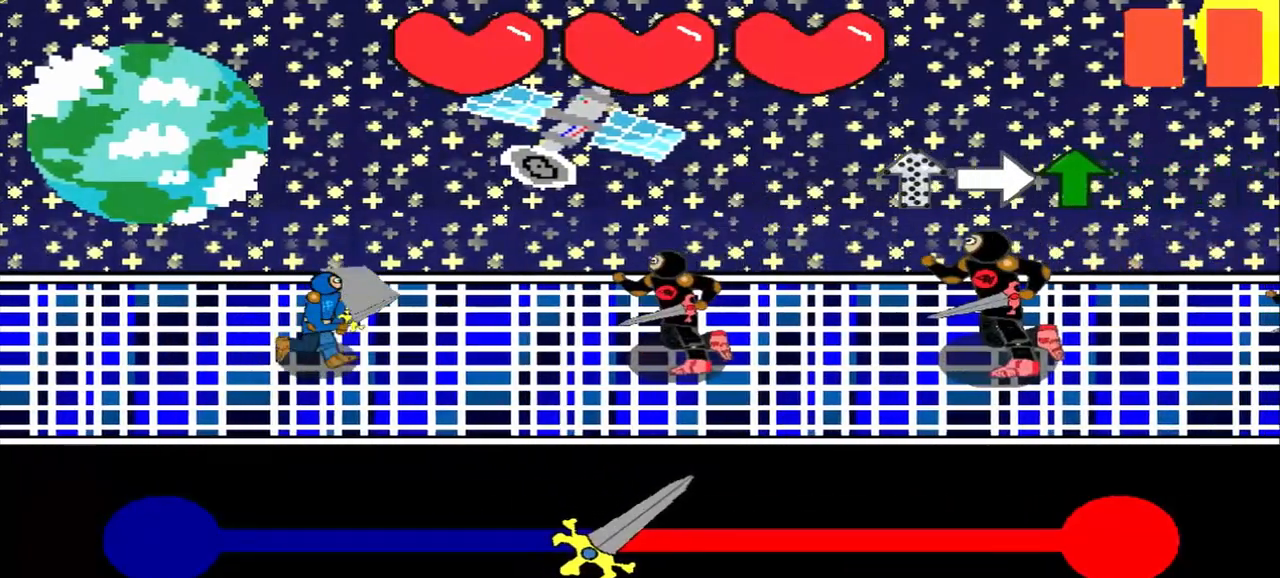
{"buttons": [], "left_stick": "center", "events": [[42, "left_stick", "center"], [250, "left_stick", "down"], [500, "left_stick", "center"]]}
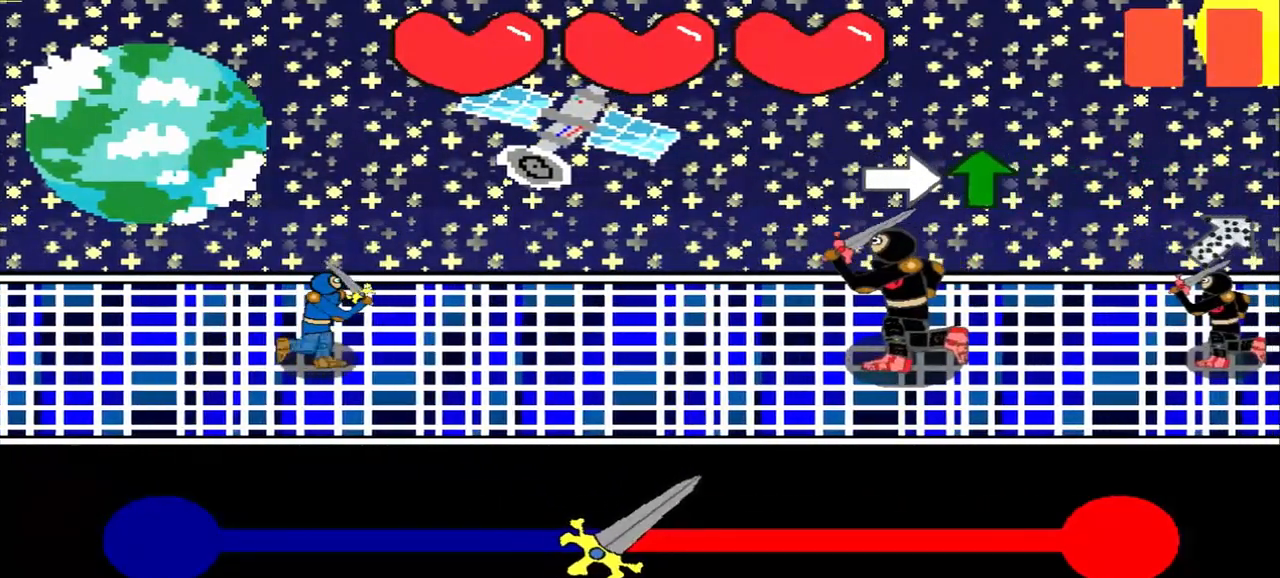
{"buttons": [], "left_stick": "center", "events": [[250, "left_stick", "right"], [417, "left_stick", "center"]]}
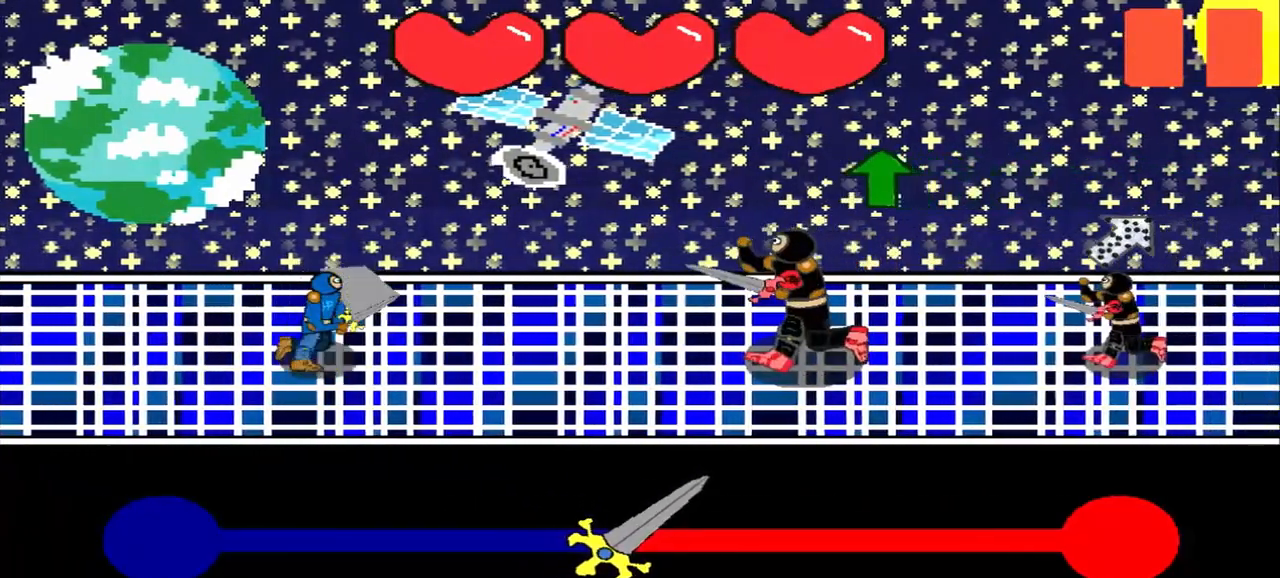
{"buttons": [], "left_stick": "center", "events": [[250, "left_stick", "up"], [417, "left_stick", "center"]]}
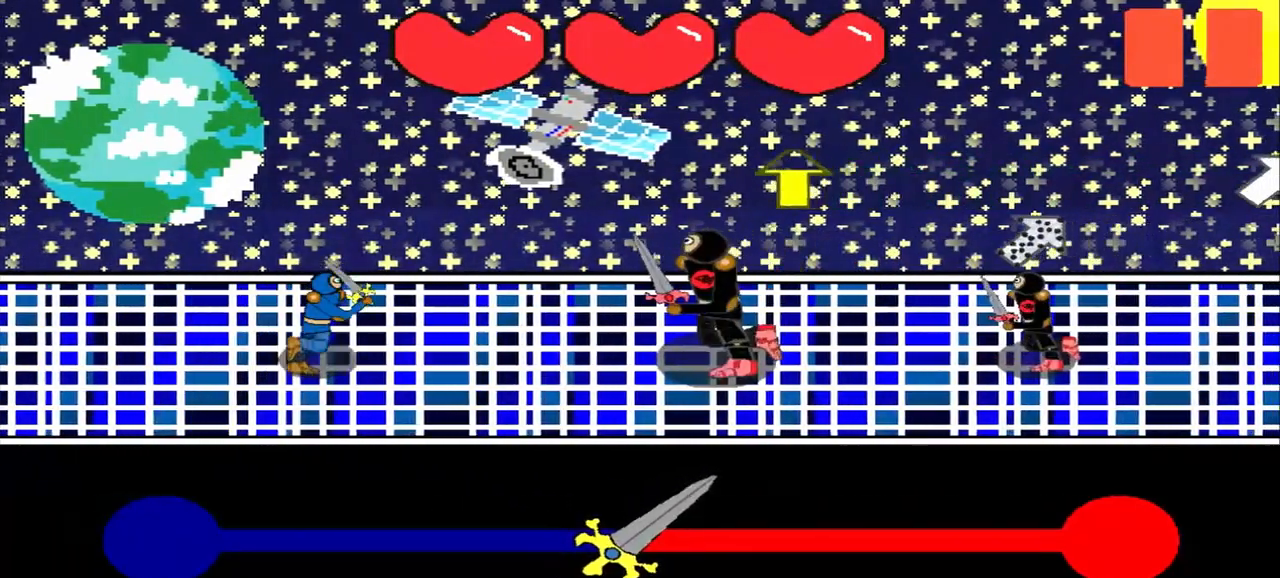
{"buttons": [], "left_stick": "up", "events": [[83, "left_stick", "up"], [250, "left_stick", "center"], [500, "left_stick", "up"]]}
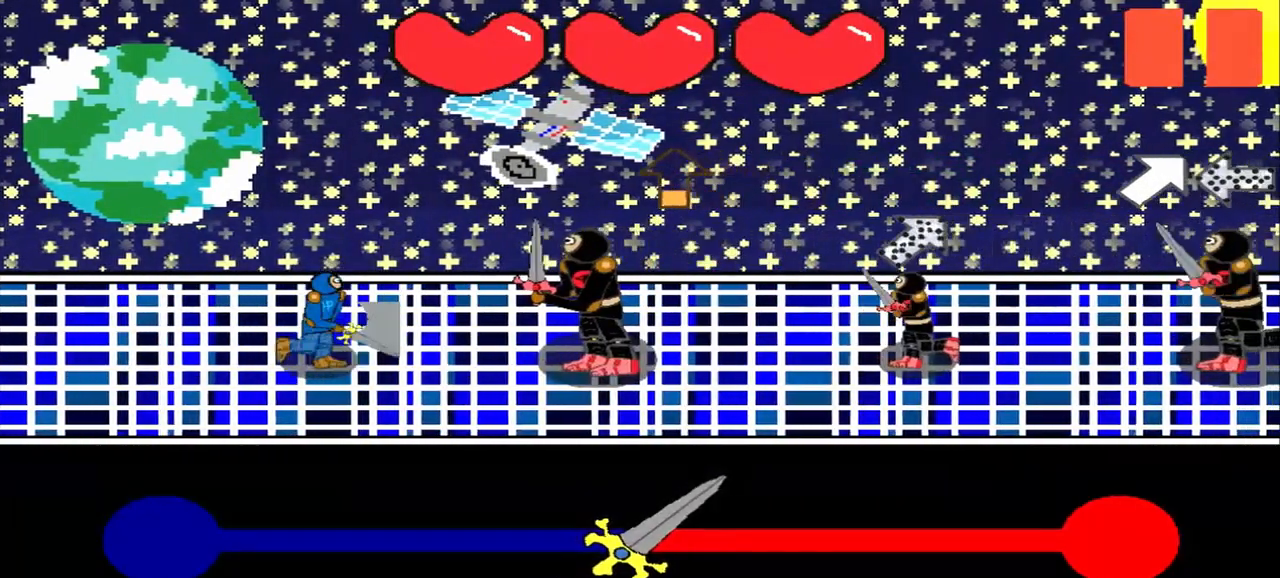
{"buttons": [], "left_stick": "down-left", "events": [[208, "left_stick", "center"], [458, "left_stick", "down-left"]]}
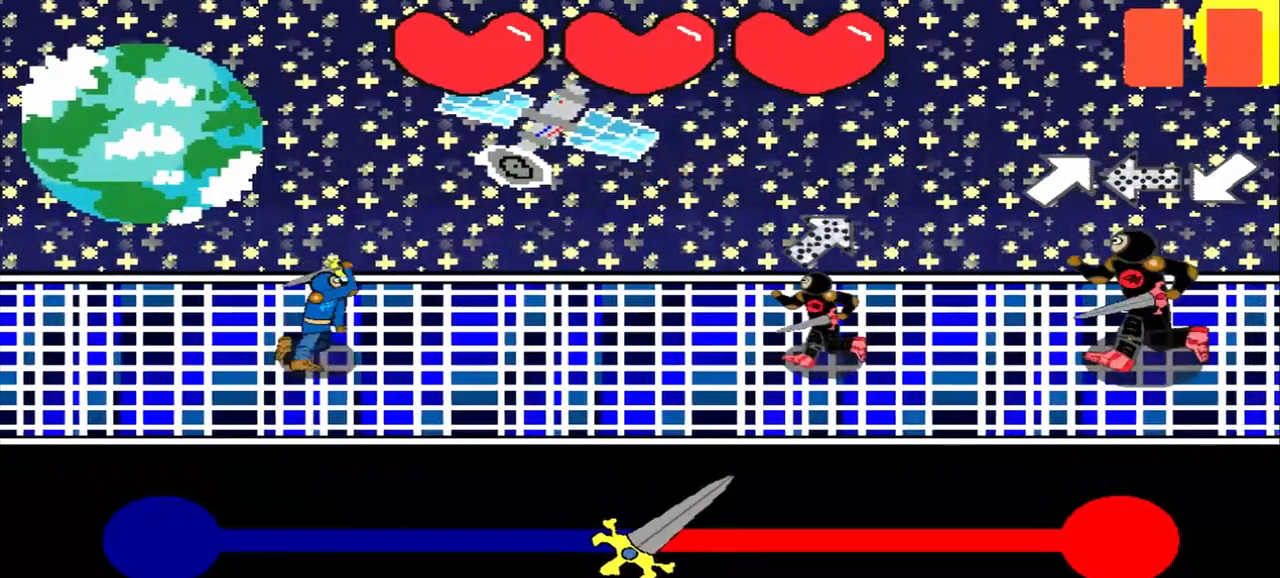
{"buttons": [], "left_stick": "center", "events": [[167, "left_stick", "center"]]}
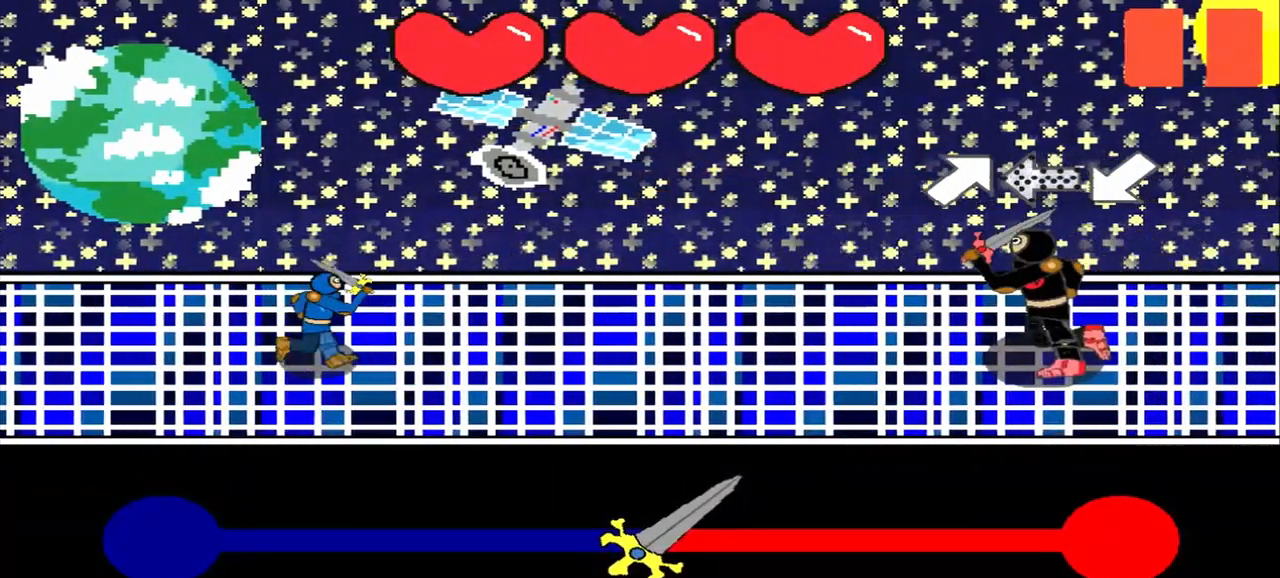
{"buttons": [], "left_stick": "center", "events": [[167, "left_stick", "up-right"], [333, "left_stick", "center"]]}
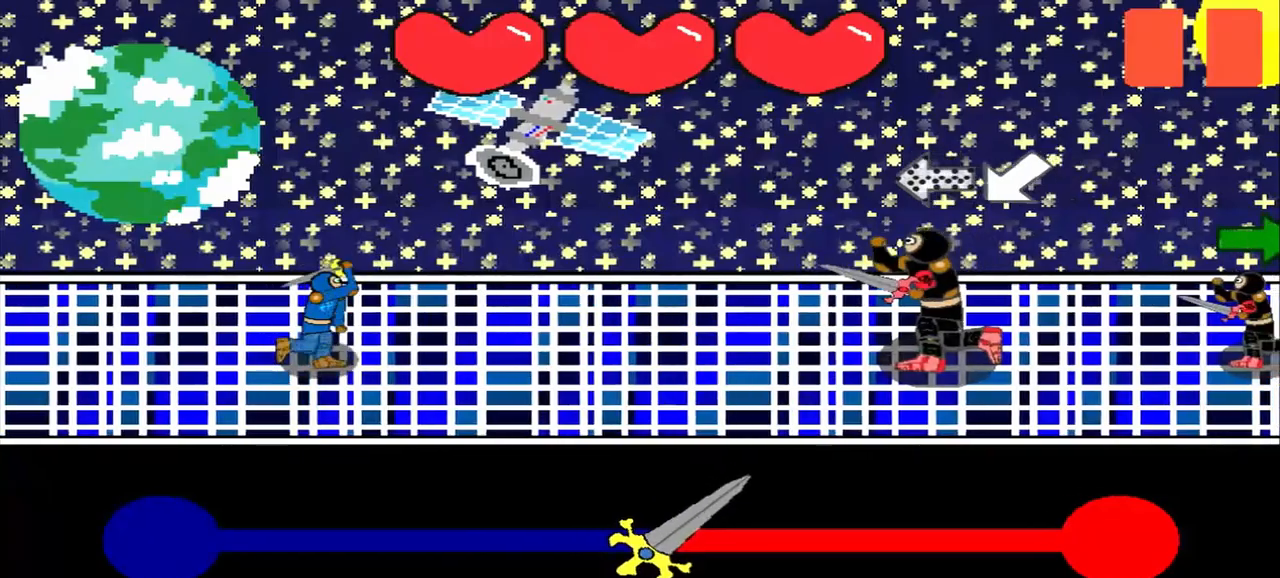
{"buttons": [], "left_stick": "down-left", "events": [[42, "left_stick", "right"], [250, "left_stick", "center"], [417, "left_stick", "down-left"]]}
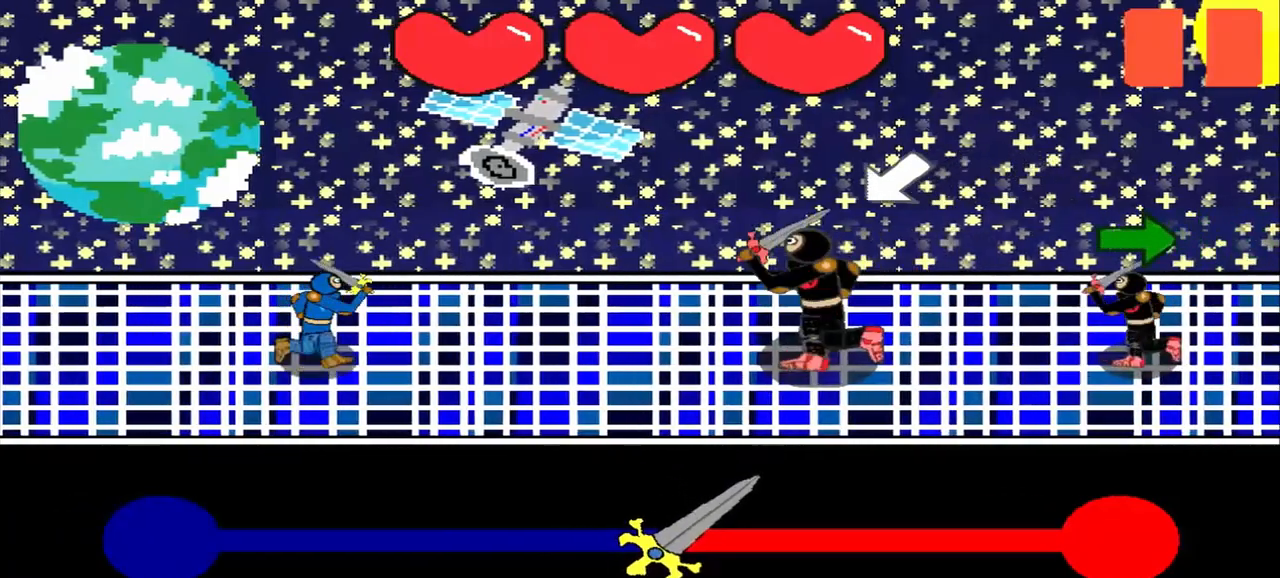
{"buttons": [], "left_stick": "right", "events": [[83, "left_stick", "center"], [417, "left_stick", "right"]]}
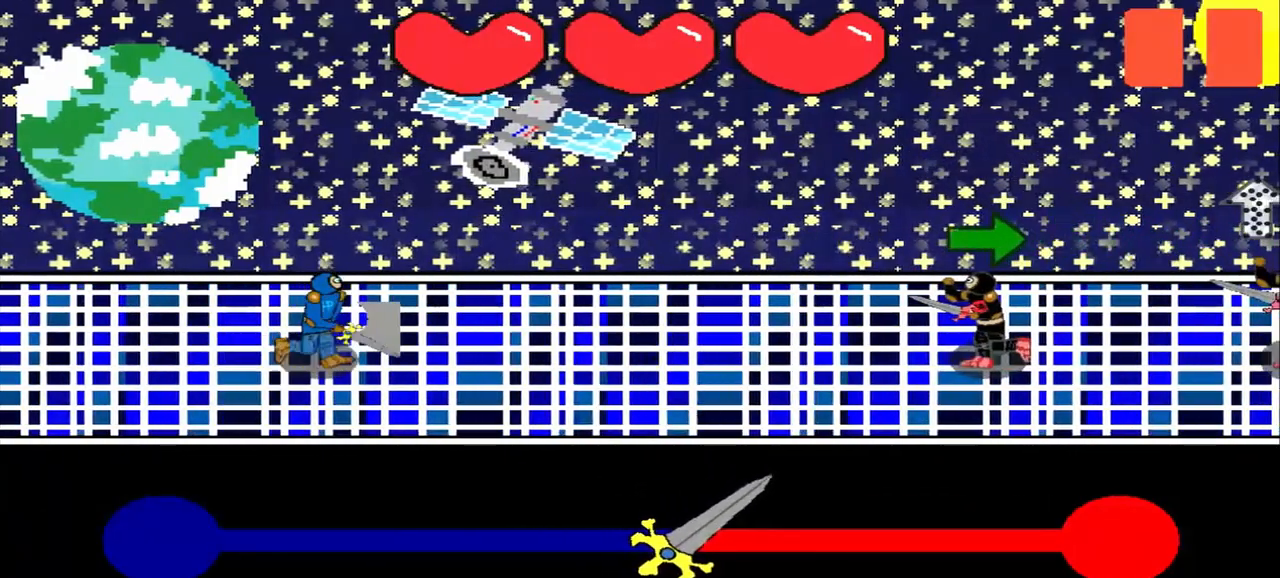
{"buttons": [], "left_stick": "center", "events": [[83, "left_stick", "center"], [208, "left_stick", "right"], [417, "left_stick", "center"]]}
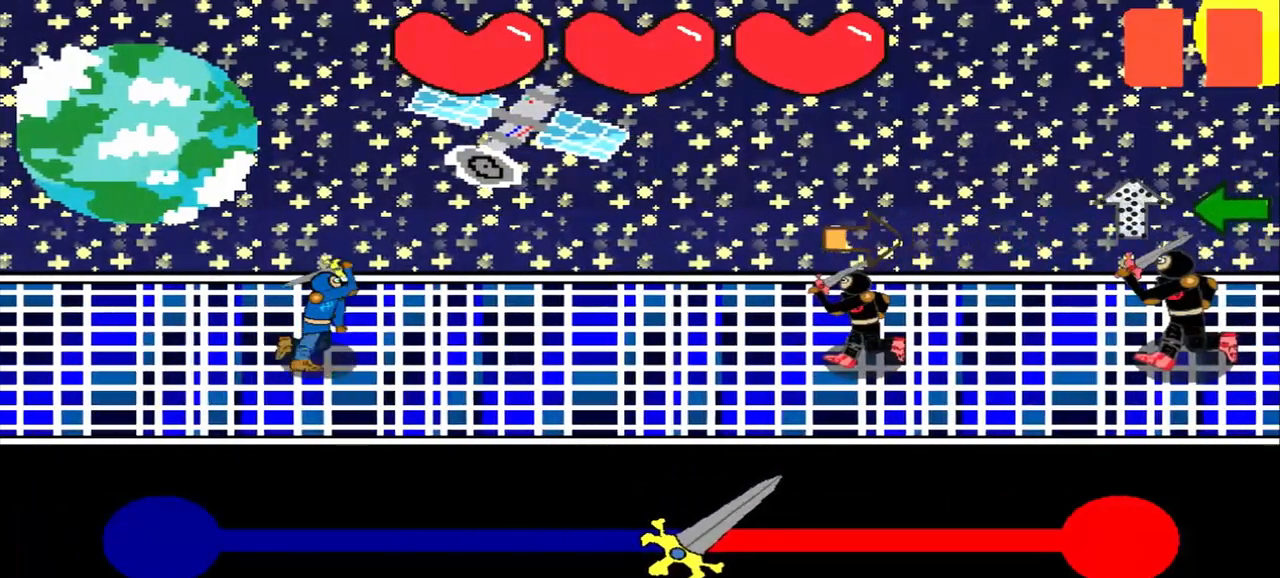
{"buttons": [], "left_stick": "center", "events": [[125, "left_stick", "right"], [375, "left_stick", "center"]]}
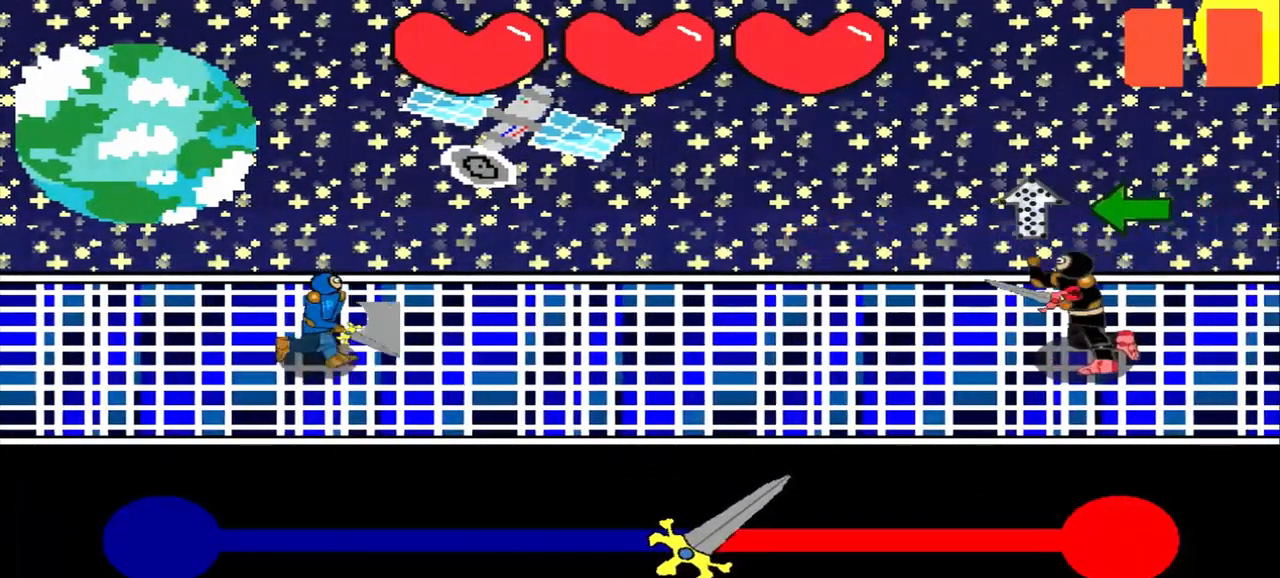
{"buttons": [], "left_stick": "down", "events": [[458, "left_stick", "down"]]}
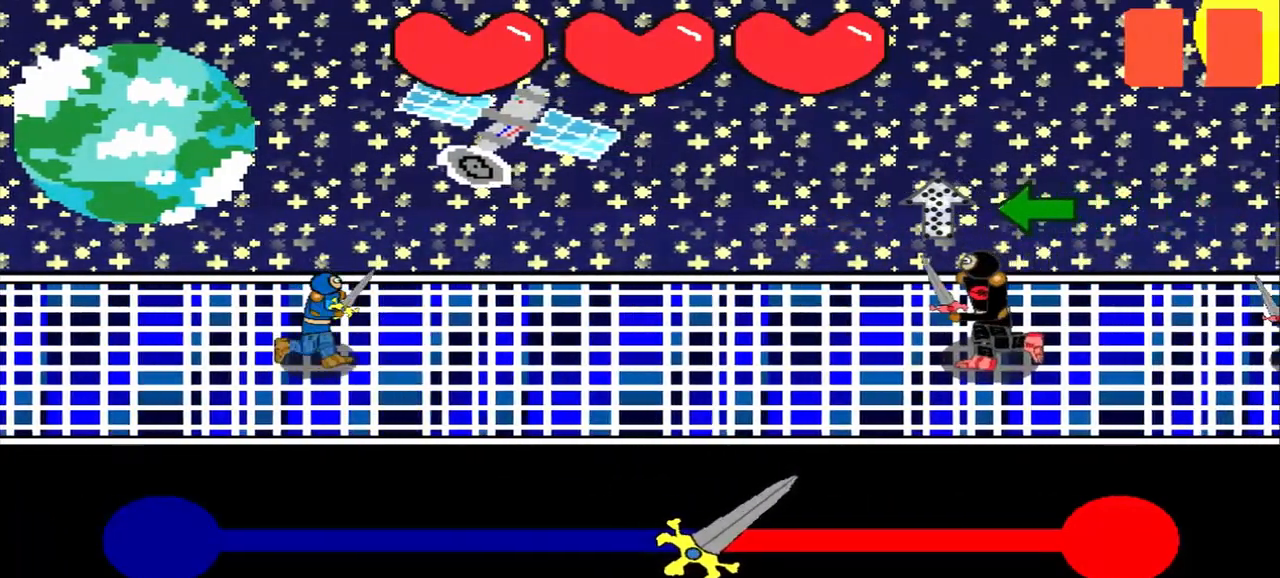
{"buttons": [], "left_stick": "left", "events": [[125, "left_stick", "center"], [375, "left_stick", "left"]]}
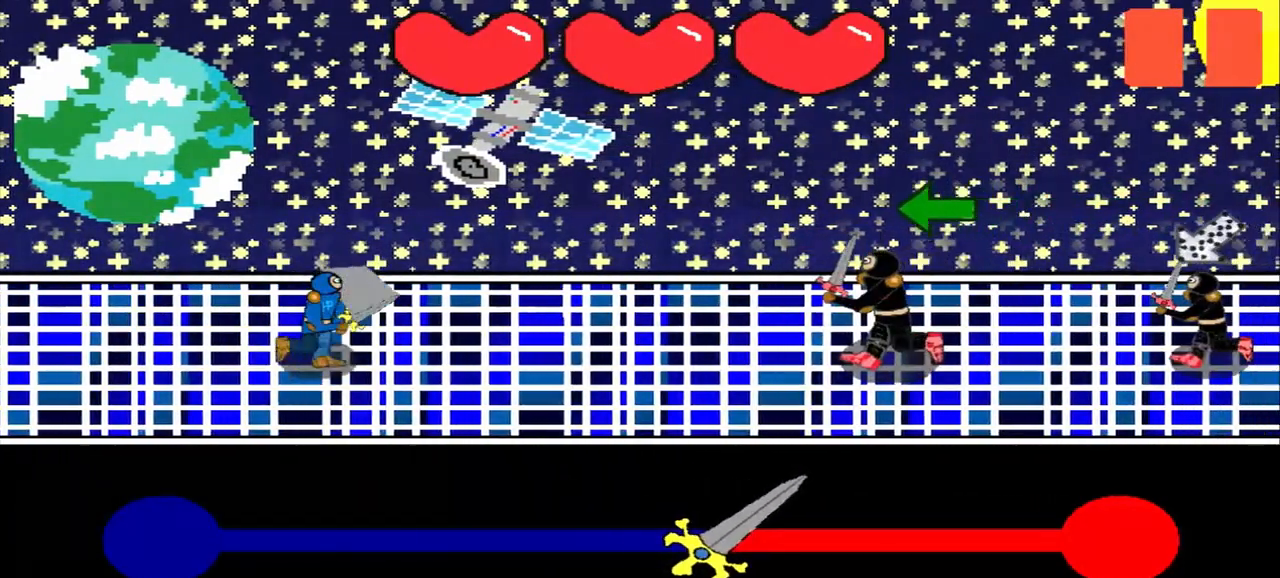
{"buttons": [], "left_stick": "center", "events": [[83, "left_stick", "center"], [250, "left_stick", "left"], [458, "left_stick", "center"]]}
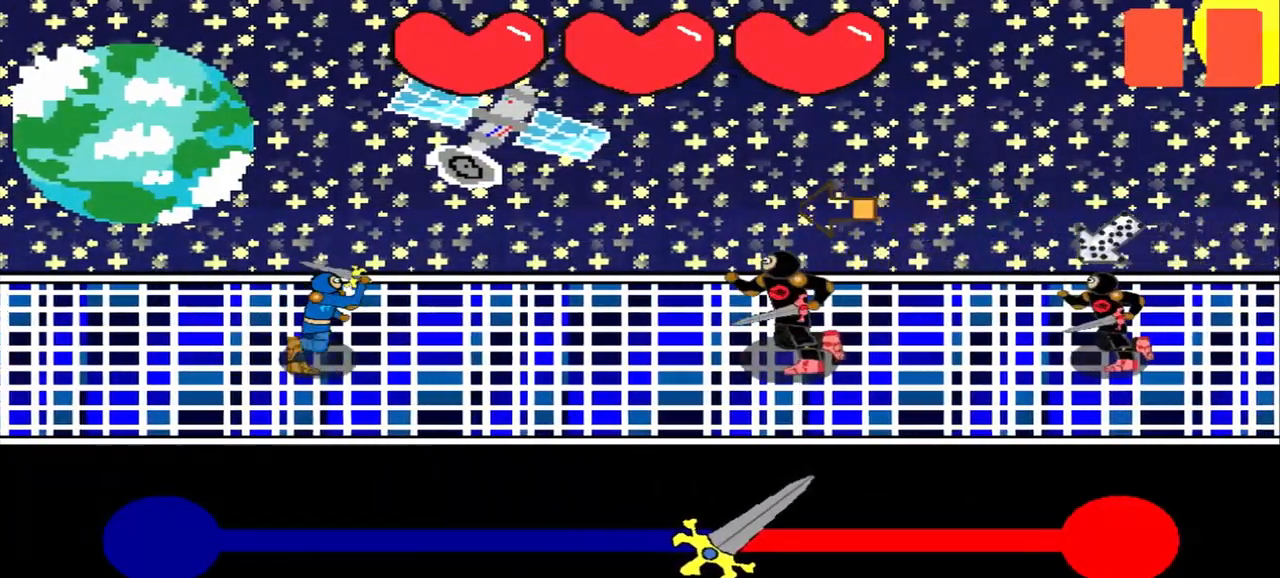
{"buttons": [], "left_stick": "center", "events": [[167, "left_stick", "left"], [458, "left_stick", "center"]]}
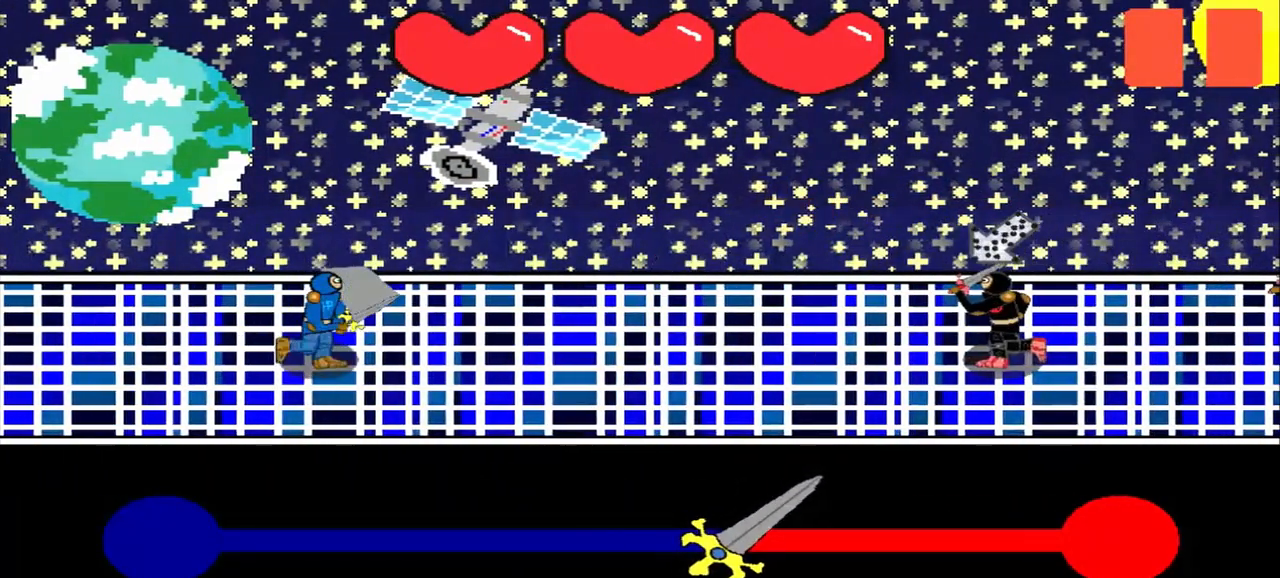
{"buttons": [], "left_stick": "center", "events": [[125, "left_stick", "up-right"], [292, "left_stick", "center"]]}
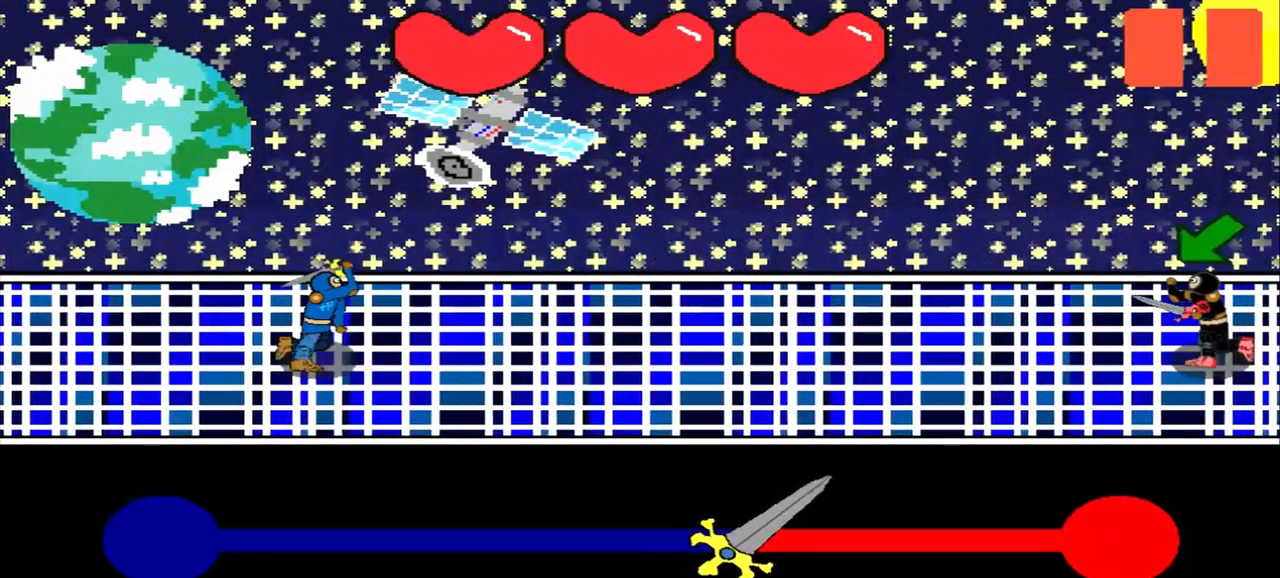
{"buttons": [], "left_stick": "center", "events": []}
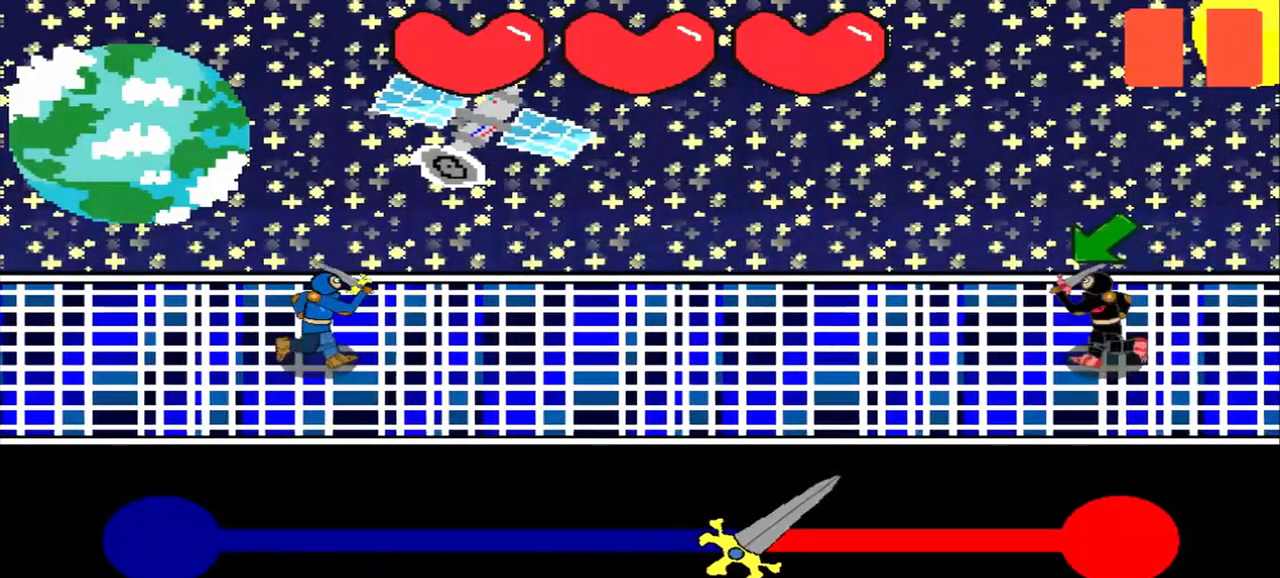
{"buttons": [], "left_stick": "center", "events": []}
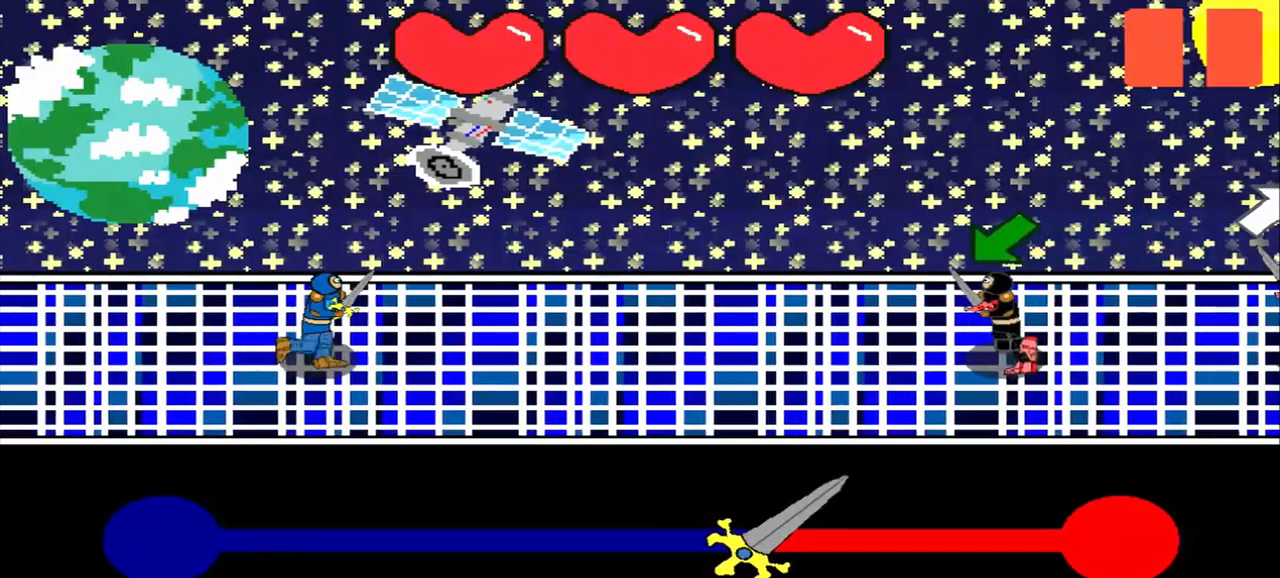
{"buttons": [], "left_stick": "down-left", "events": [[42, "left_stick", "down-left"], [292, "left_stick", "center"], [458, "left_stick", "down-left"]]}
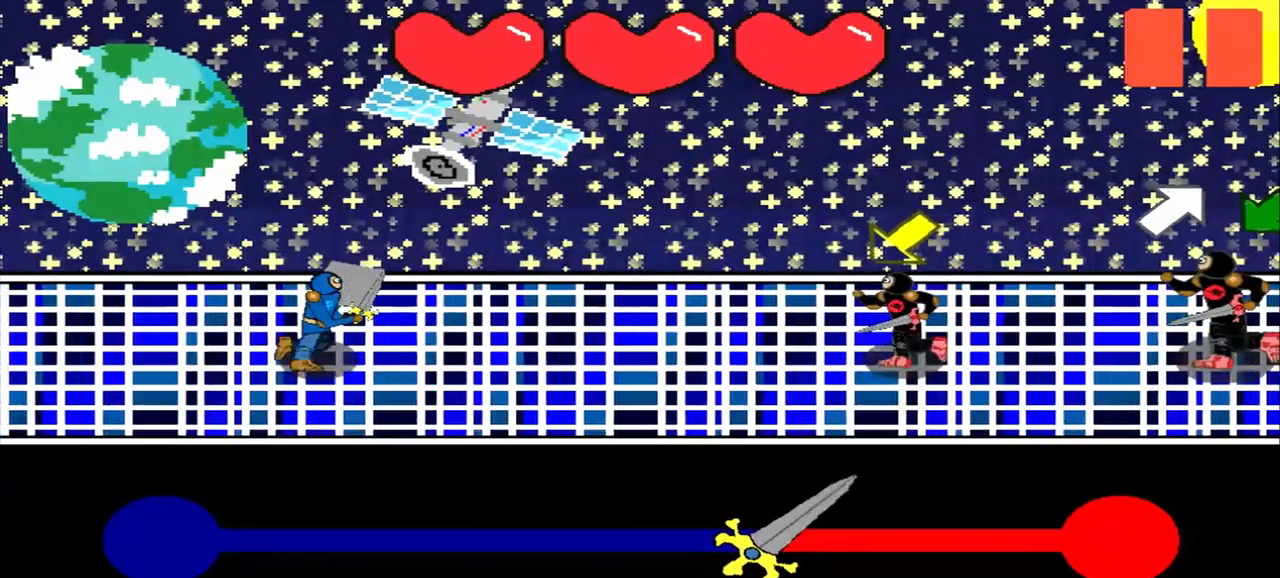
{"buttons": [], "left_stick": "down-left", "events": [[208, "left_stick", "center"], [375, "left_stick", "down-left"]]}
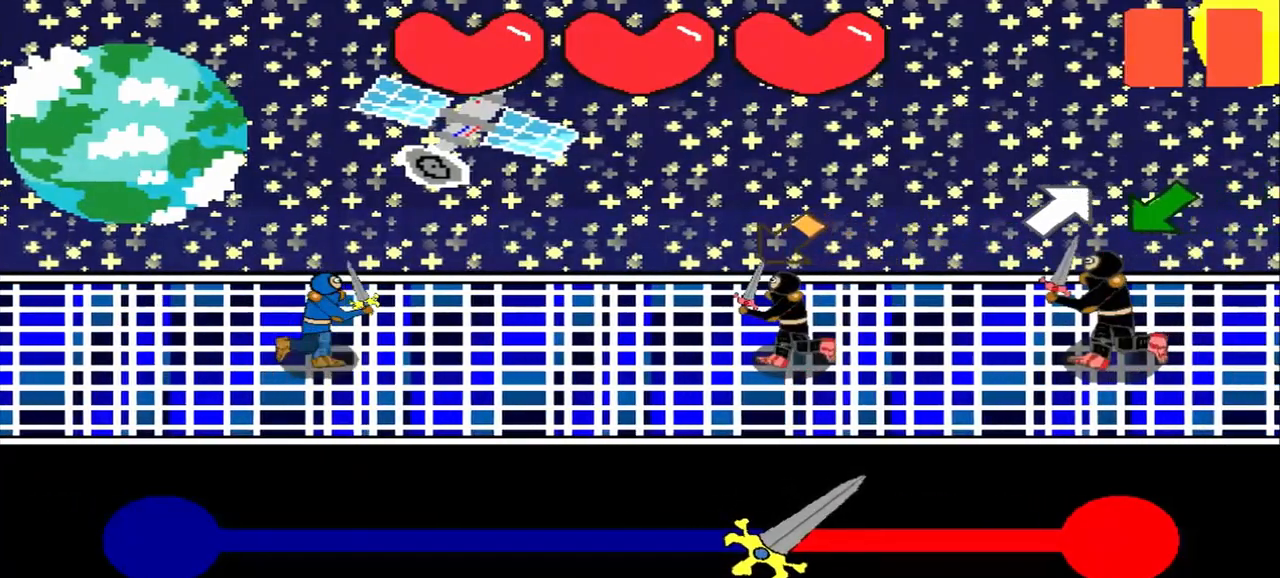
{"buttons": [], "left_stick": "up-right", "events": [[125, "left_stick", "center"], [417, "left_stick", "up-right"]]}
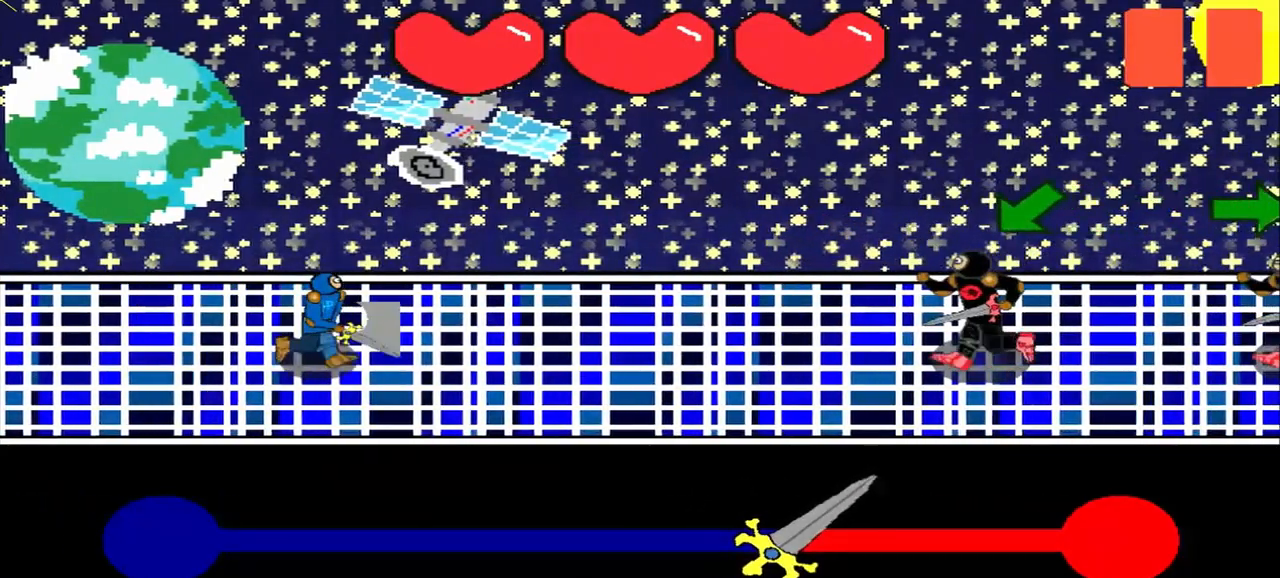
{"buttons": [], "left_stick": "center", "events": [[42, "left_stick", "center"], [208, "left_stick", "down-left"], [458, "left_stick", "center"]]}
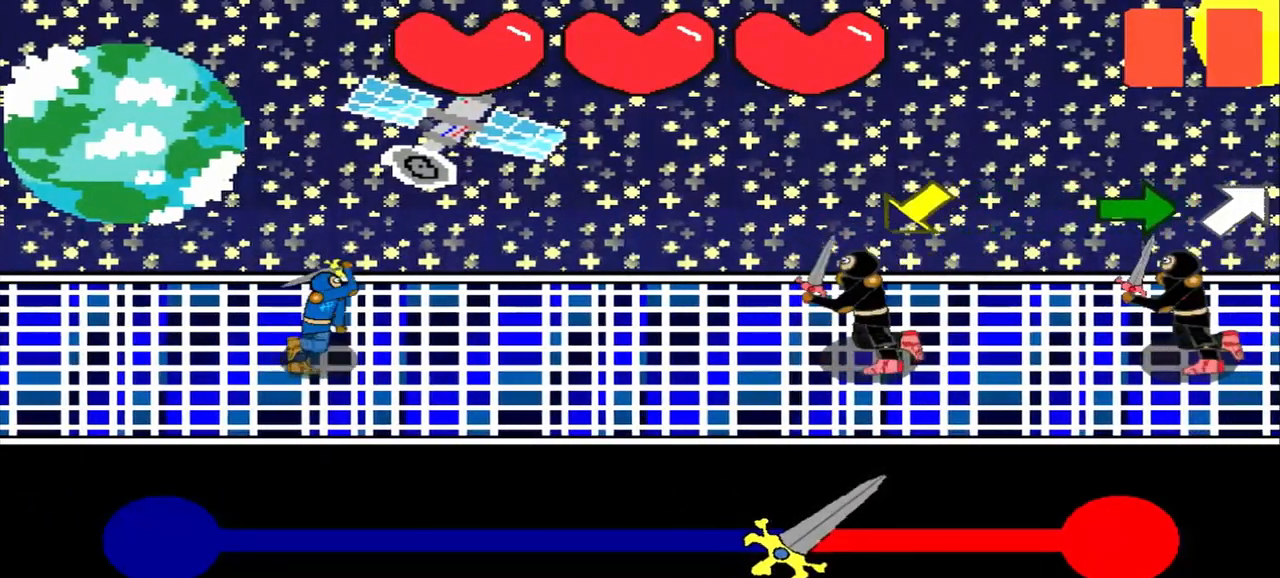
{"buttons": [], "left_stick": "center", "events": [[125, "left_stick", "down-left"], [375, "left_stick", "center"]]}